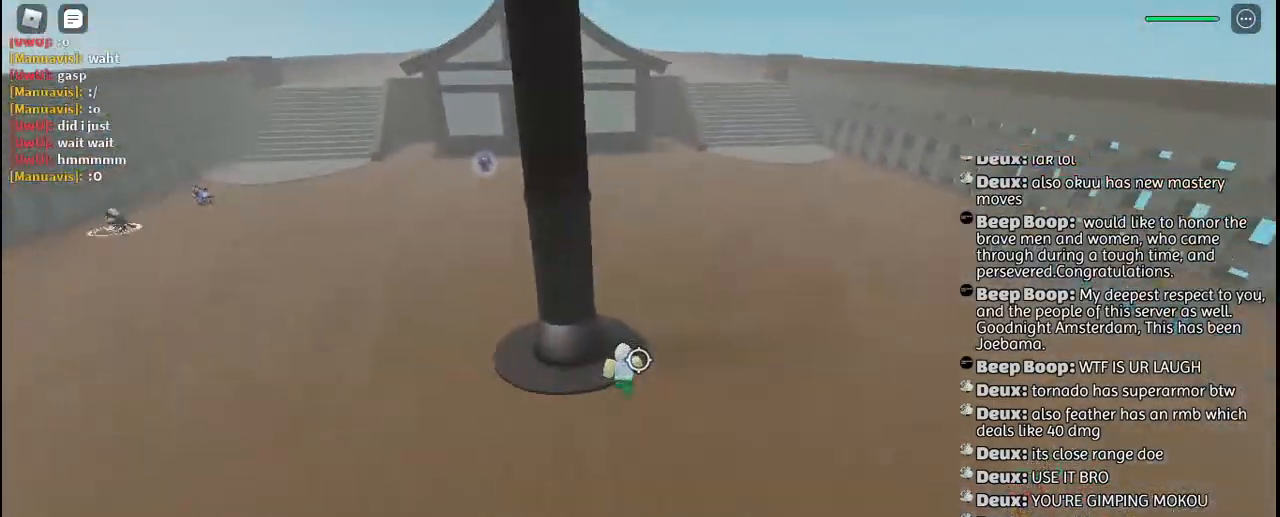
Gameplay with keyboard and mouse; each line is a JSON object with the keys and mouse buttons held at the frame after it. "events" lists presses ("down") and releases ("up") of "a", "c", "ctrl", "d", "e", "f", "g", "h", "j", "q", "r", "s", "shift", "space", "t", "tab", "u", "w", "y", "mouse_left", "mouse_wheel", "mouse_right", "mouse_mb4" and "mouse_mb5" between this image and that frame as [ms after this image, input, new state], when the widget could be followed in between. "mouse_left", "mouse_wheel", "mouse_right", "mouse_mb4", "mouse_mb5" = the "left", "wheel", "right", "mb4", "mb5" buttons of the "mouse" list. No other keys are recorded. "wheel" means that the mouse wheel is clicked or scrolled. Mouse movement is not recorded. Not read: other_keys.
{"keys": ["d"], "mouse": ["wheel"], "events": [[400, "w", "up"], [484, "mouse_wheel", "down"]]}
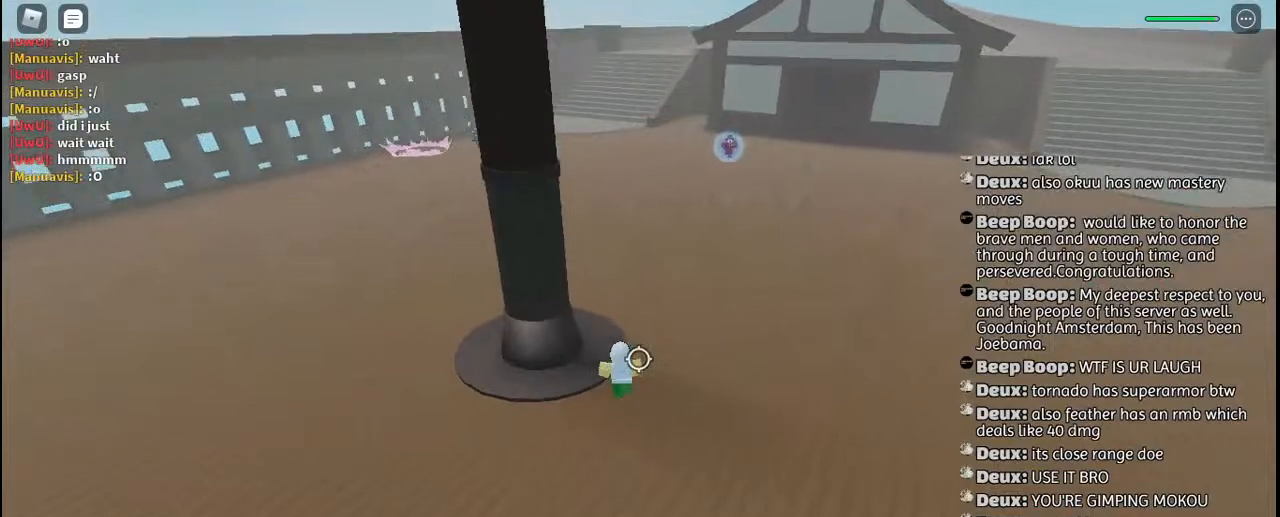
{"keys": ["d"], "mouse": [], "events": [[34, "mouse_wheel", "up"]]}
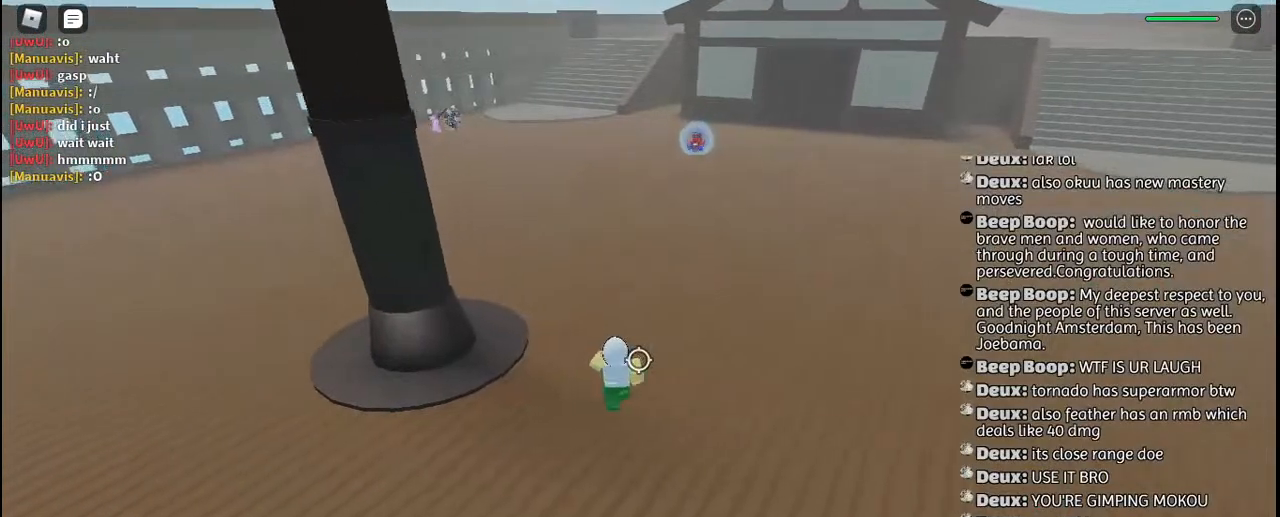
{"keys": [], "mouse": [], "events": [[434, "d", "up"]]}
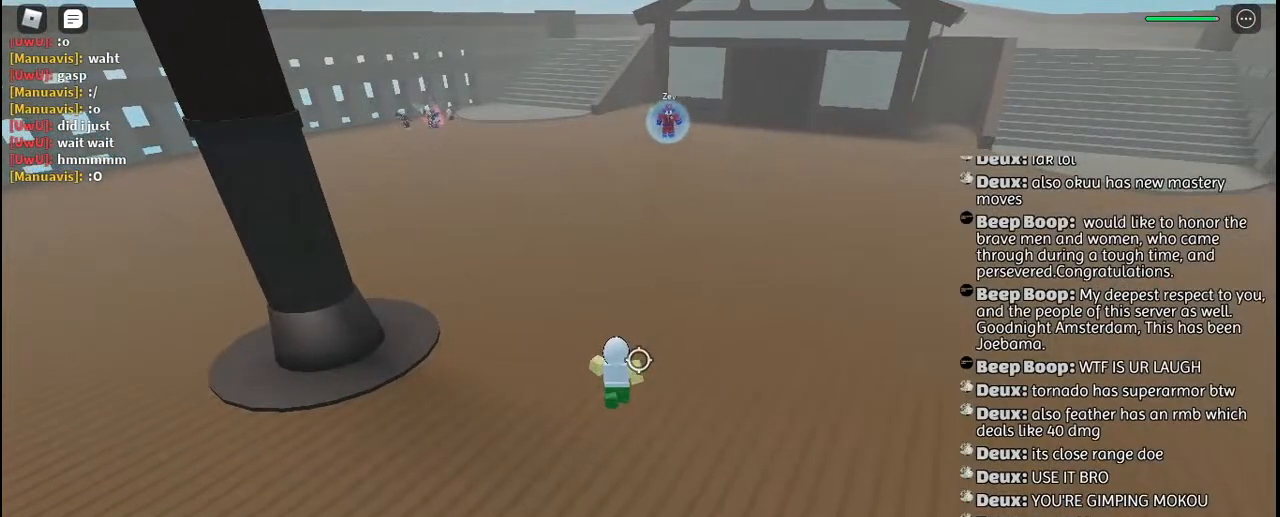
{"keys": ["d", "s"], "mouse": [], "events": [[34, "d", "down"], [200, "s", "down"], [250, "d", "up"], [317, "d", "down"]]}
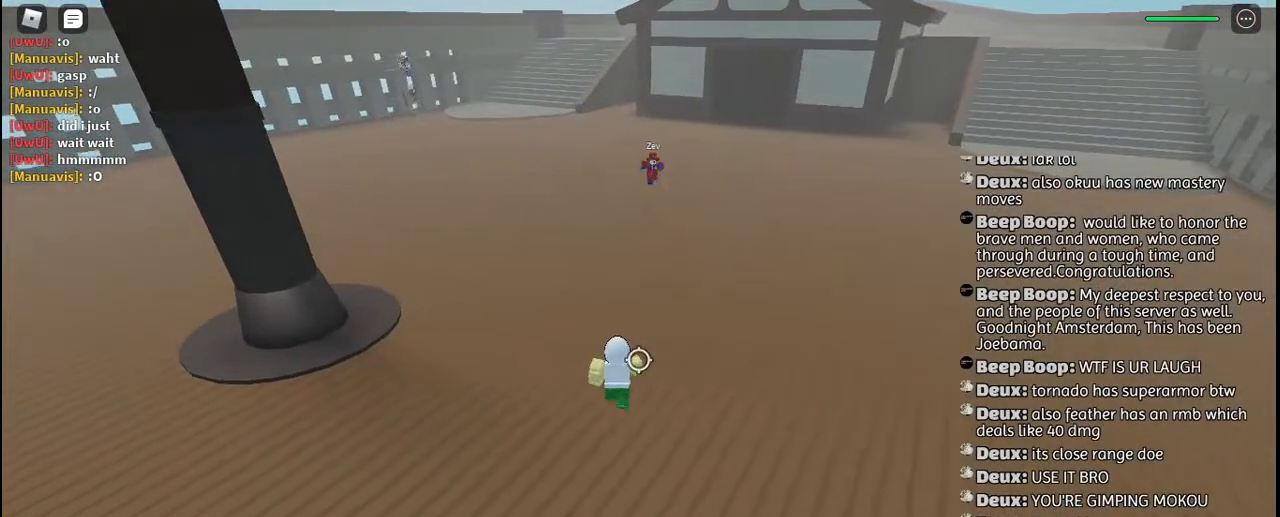
{"keys": ["d"], "mouse": [], "events": [[300, "s", "up"]]}
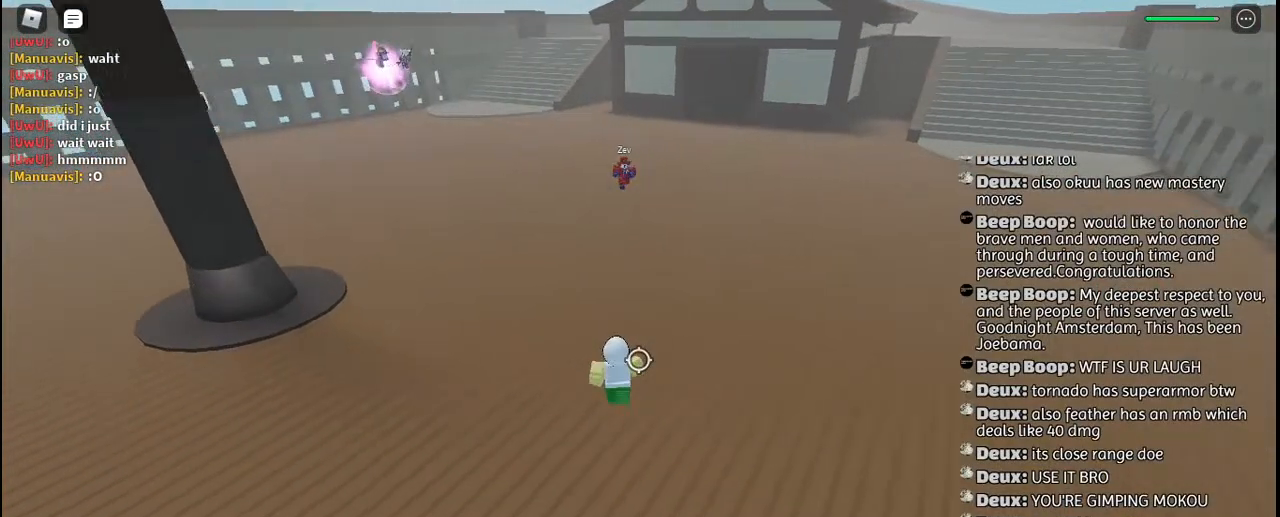
{"keys": ["d"], "mouse": [], "events": []}
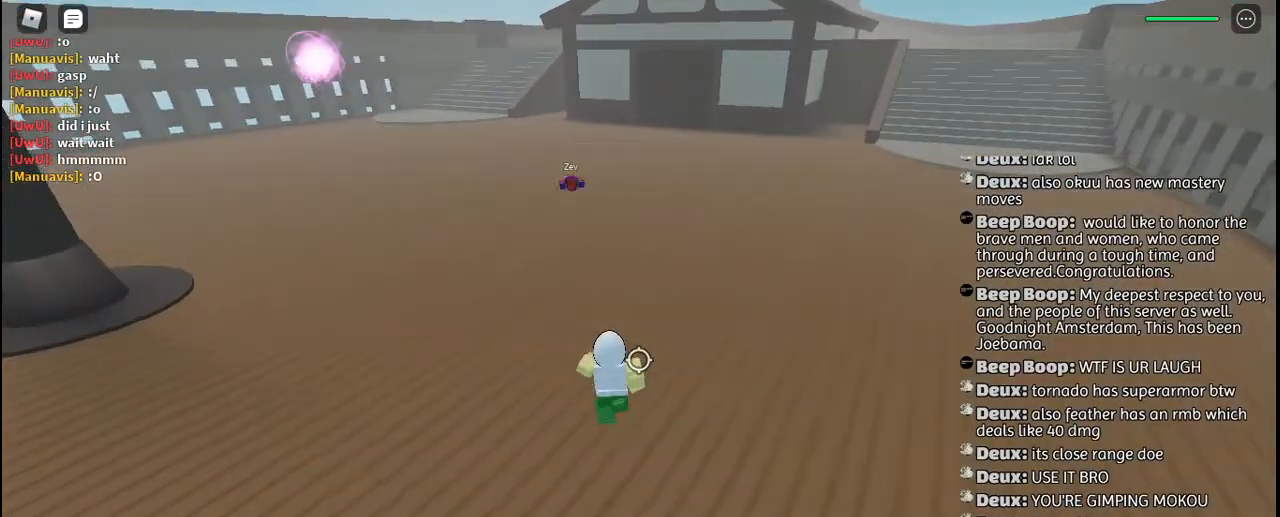
{"keys": ["d", "s"], "mouse": [], "events": [[450, "s", "down"]]}
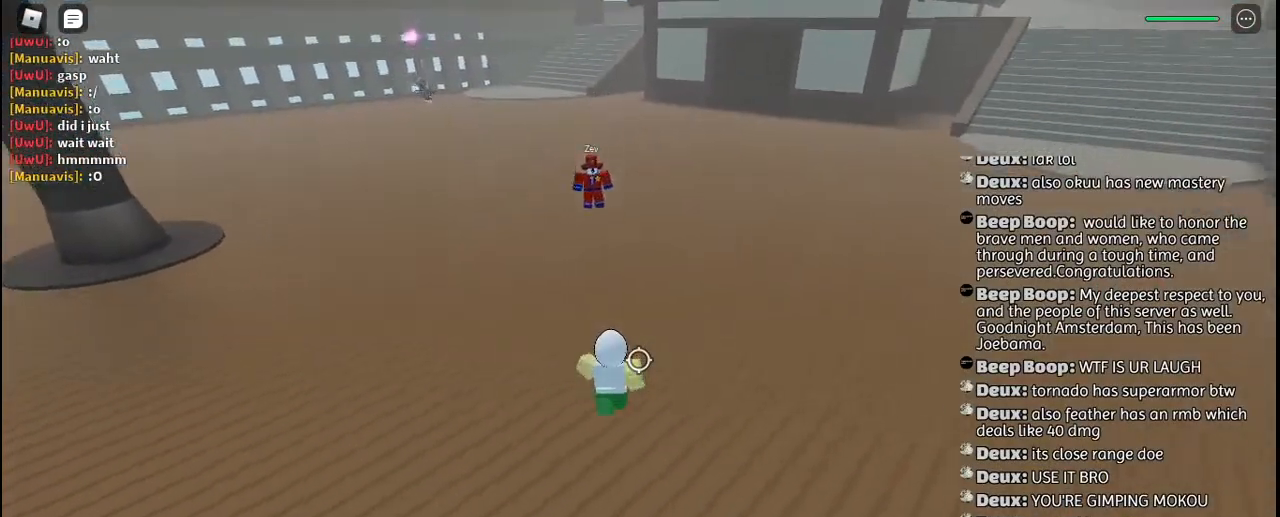
{"keys": ["q", "s"], "mouse": [], "events": [[17, "d", "up"], [300, "space", "down"], [417, "q", "down"], [450, "space", "up"]]}
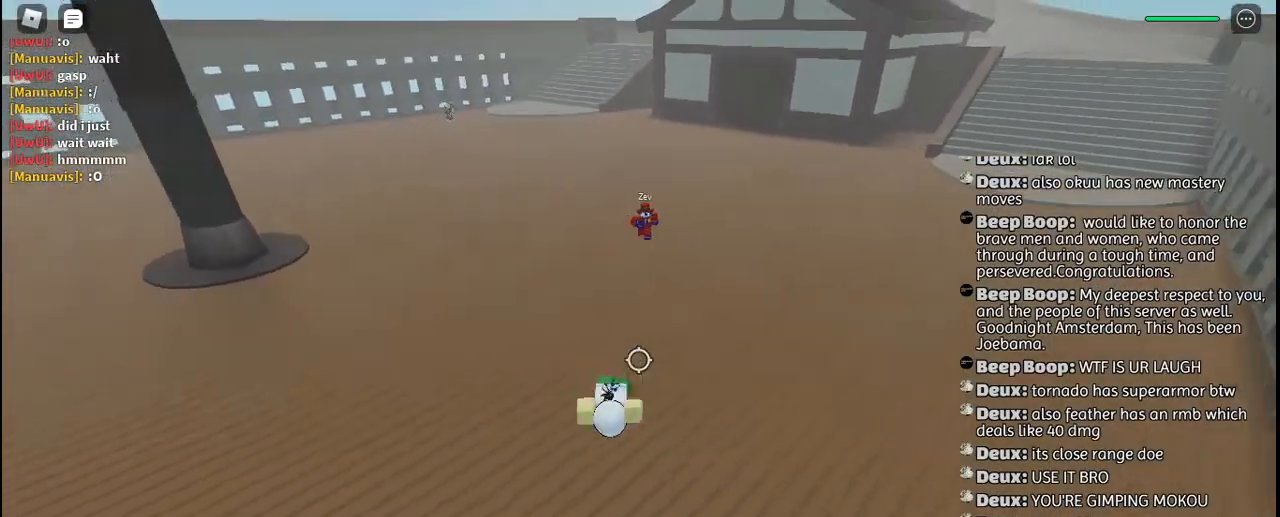
{"keys": ["a"], "mouse": [], "events": [[17, "q", "up"], [167, "a", "down"], [284, "s", "up"]]}
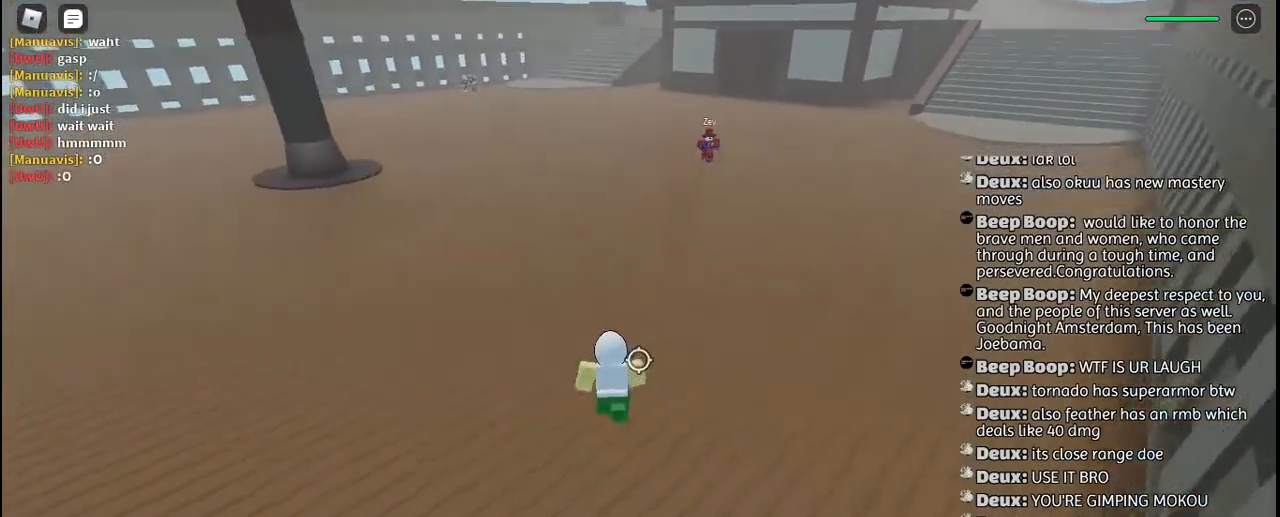
{"keys": ["tab"], "mouse": [], "events": [[284, "a", "up"], [467, "tab", "down"]]}
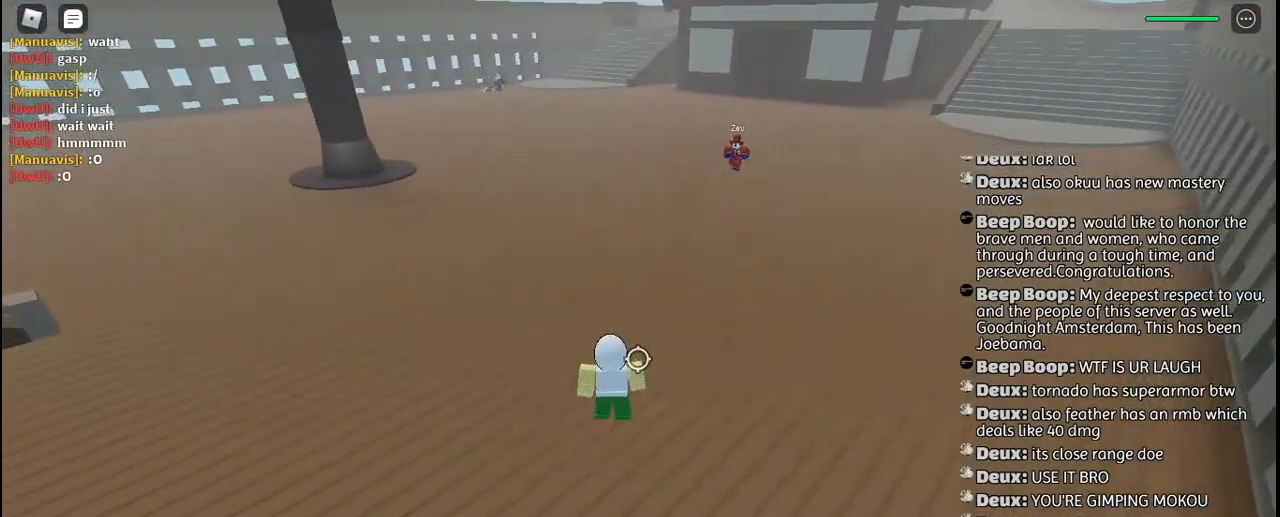
{"keys": [], "mouse": ["wheel"], "events": [[100, "tab", "up"], [400, "mouse_wheel", "down"]]}
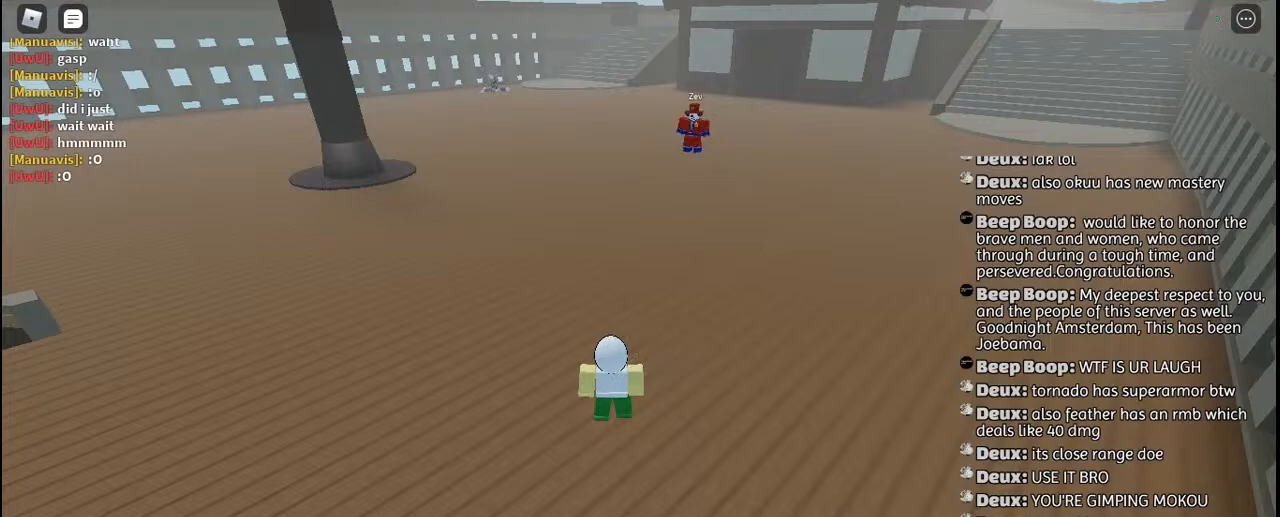
{"keys": [], "mouse": ["wheel"], "events": [[50, "mouse_wheel", "up"], [417, "mouse_wheel", "down"]]}
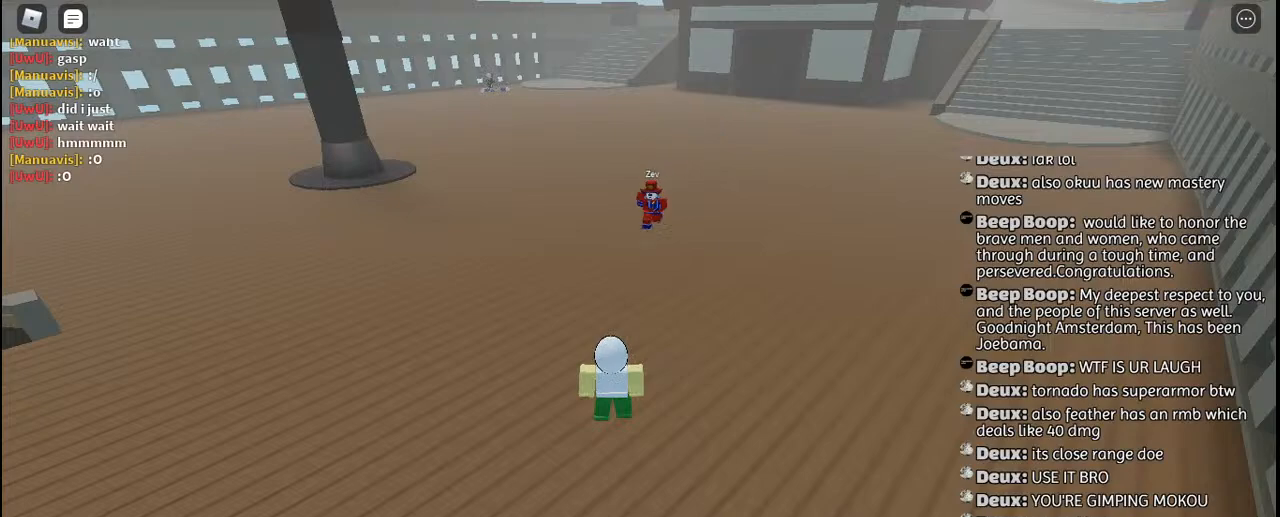
{"keys": [], "mouse": ["wheel"], "events": []}
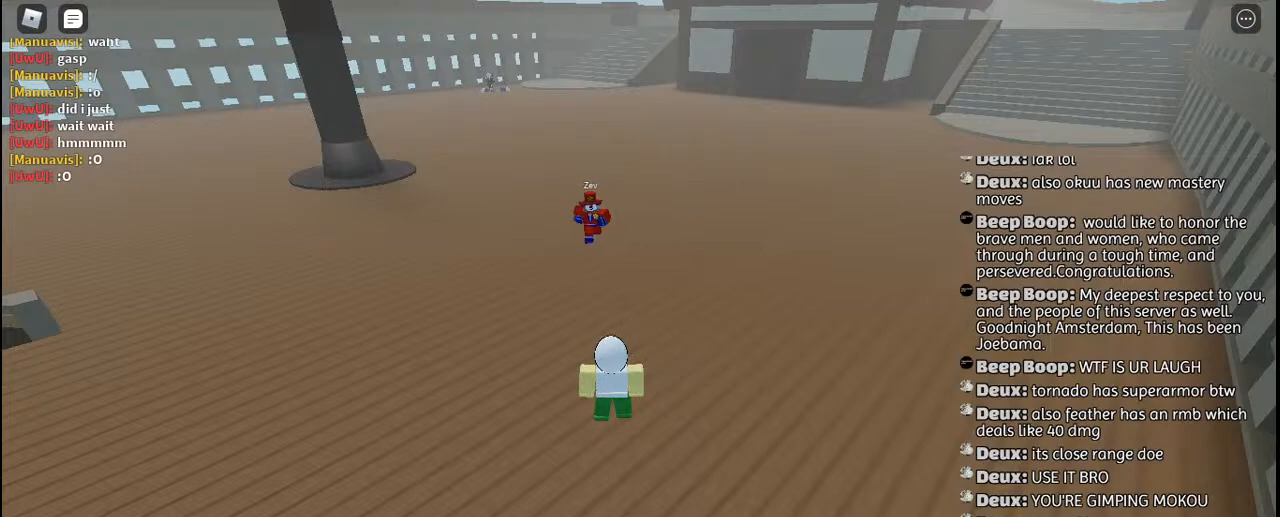
{"keys": ["a"], "mouse": [], "events": [[84, "mouse_wheel", "up"], [100, "tab", "down"], [184, "tab", "up"], [300, "a", "down"]]}
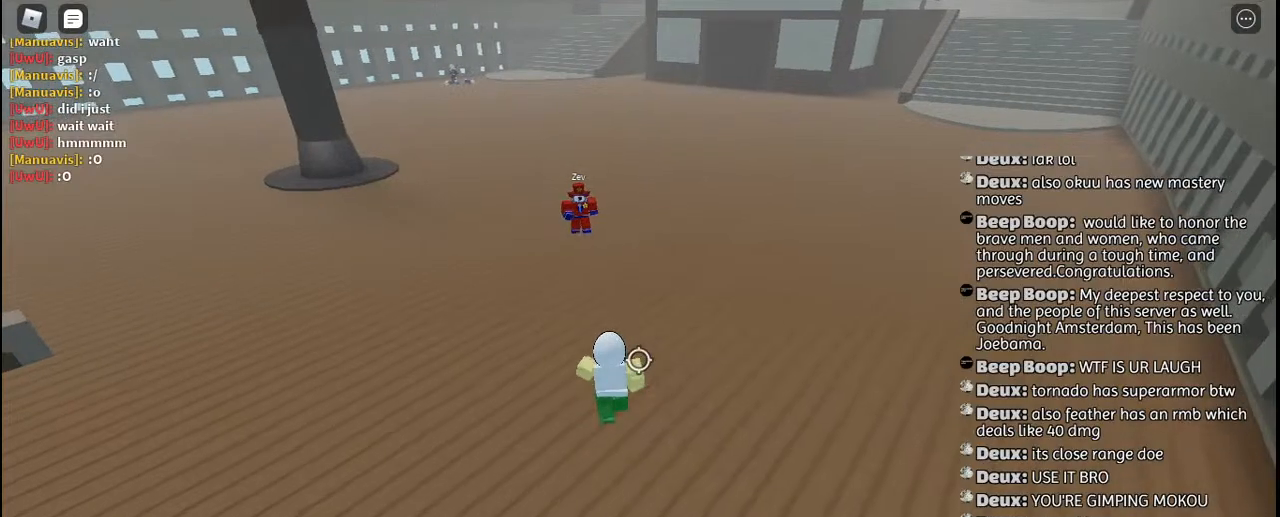
{"keys": ["a"], "mouse": [], "events": []}
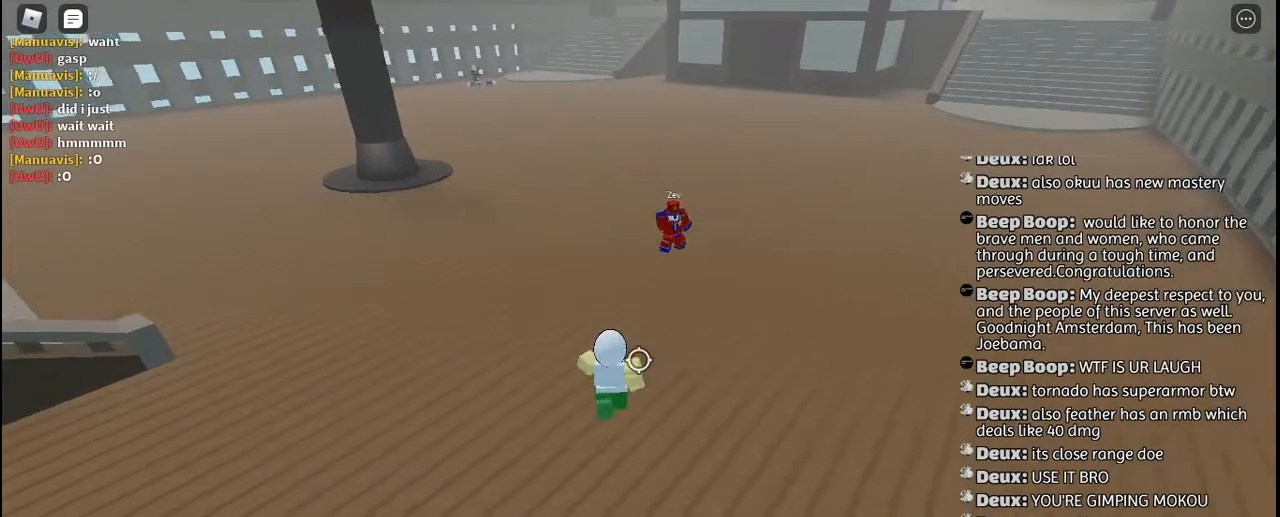
{"keys": [], "mouse": [], "events": [[184, "q", "down"], [300, "q", "up"], [500, "a", "up"]]}
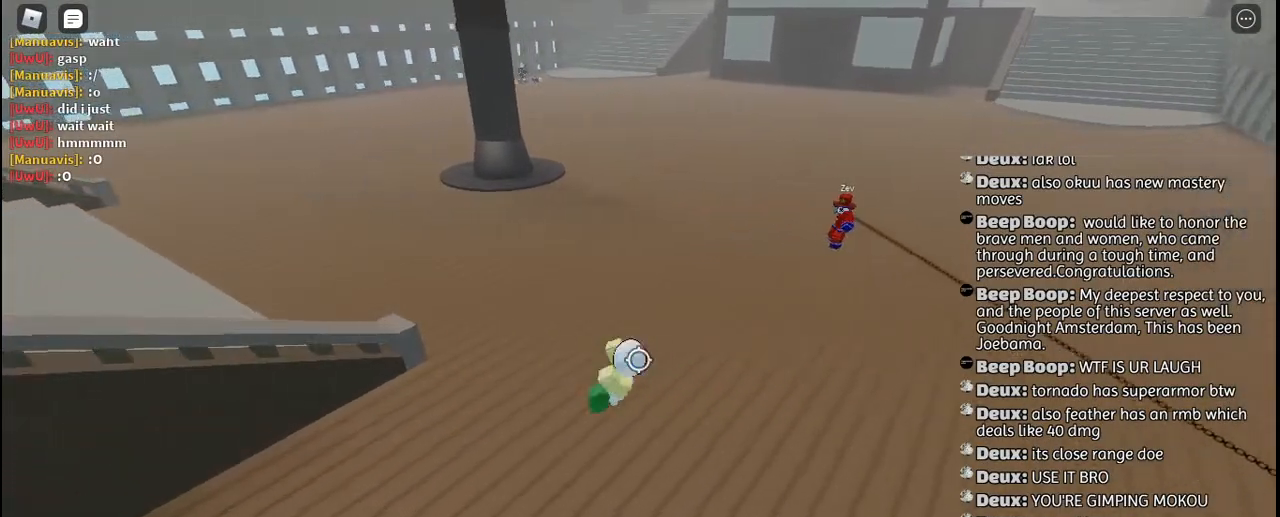
{"keys": [], "mouse": ["wheel"], "events": [[184, "tab", "down"], [367, "tab", "up"], [400, "mouse_wheel", "down"]]}
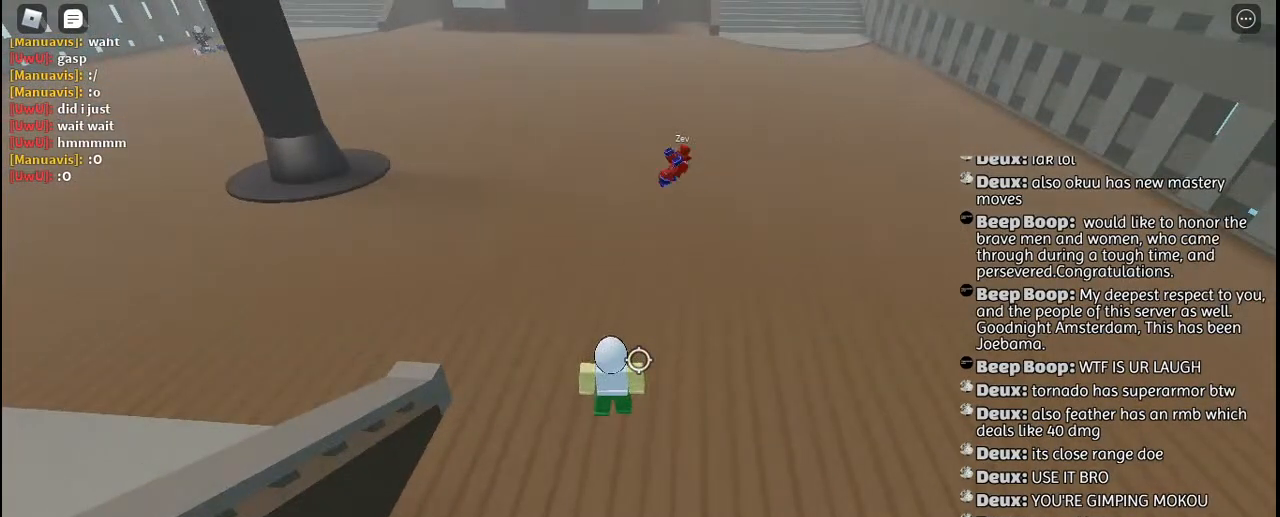
{"keys": [], "mouse": ["wheel"], "events": [[284, "mouse_wheel", "up"], [350, "mouse_wheel", "down"]]}
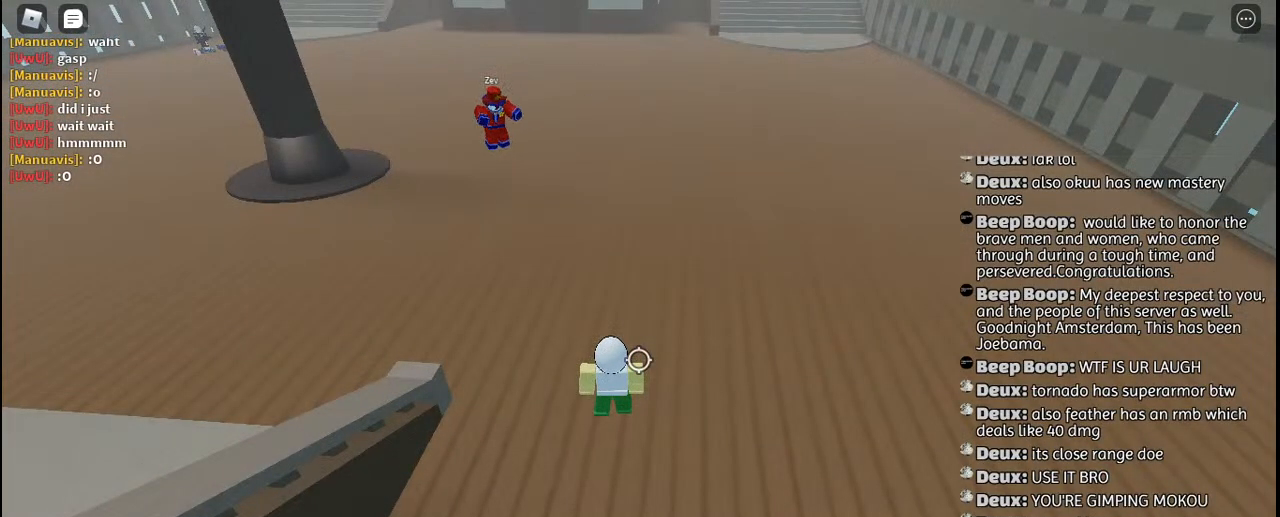
{"keys": [], "mouse": ["wheel"], "events": [[17, "mouse_wheel", "up"], [167, "mouse_wheel", "down"], [234, "mouse_wheel", "up"], [250, "mouse_wheel", "down"], [467, "mouse_wheel", "up"], [500, "mouse_wheel", "down"]]}
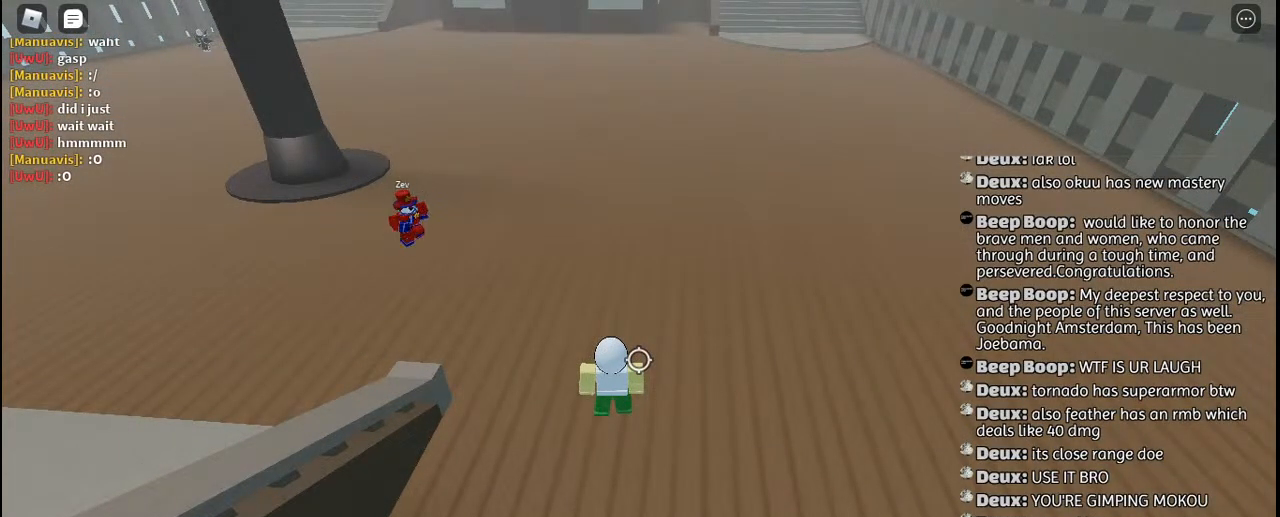
{"keys": [], "mouse": [], "events": [[100, "mouse_wheel", "up"], [400, "mouse_wheel", "down"], [467, "mouse_wheel", "up"]]}
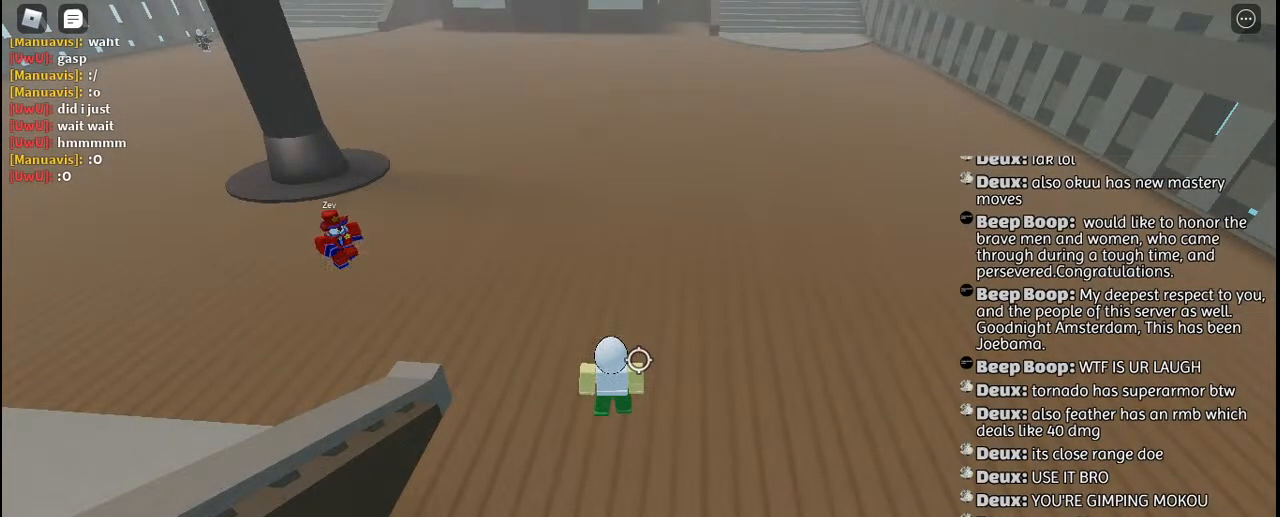
{"keys": [], "mouse": [], "events": []}
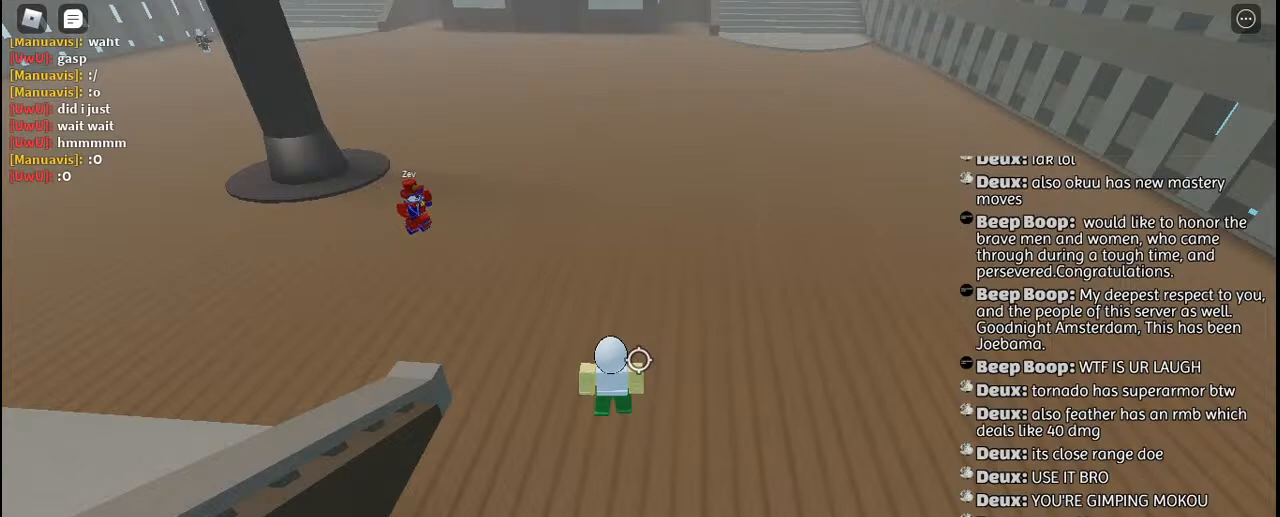
{"keys": [], "mouse": ["left"], "events": [[284, "mouse_left", "down"]]}
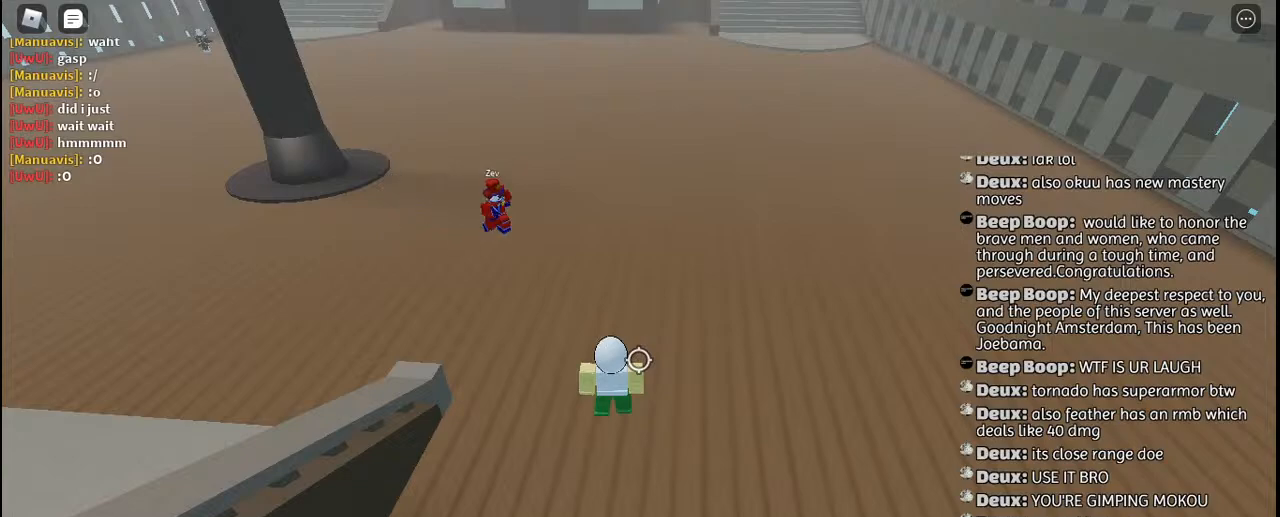
{"keys": [], "mouse": ["left"], "events": []}
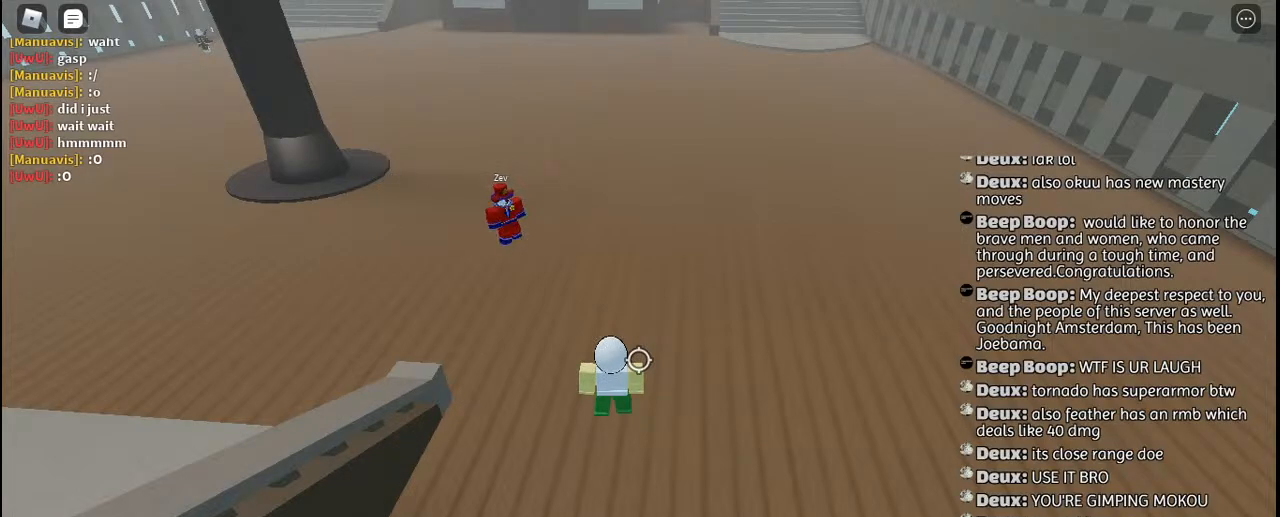
{"keys": [], "mouse": [], "events": [[467, "mouse_left", "up"]]}
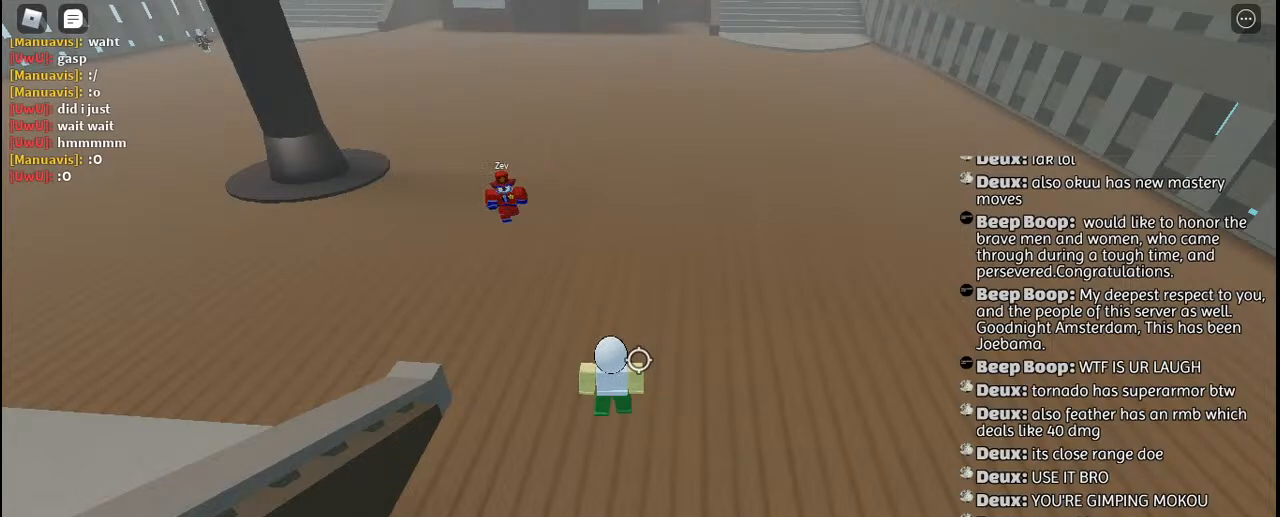
{"keys": [], "mouse": [], "events": [[34, "ctrl", "down"], [84, "c", "down"], [167, "ctrl", "up"], [217, "c", "up"], [284, "mouse_left", "down"], [367, "mouse_left", "up"]]}
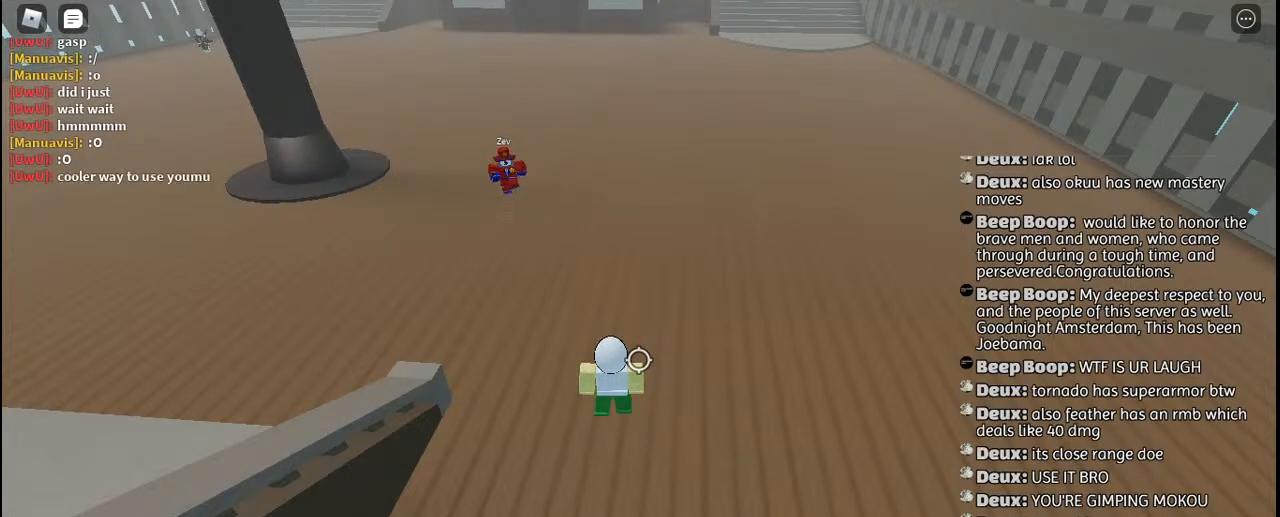
{"keys": [], "mouse": [], "events": [[100, "shift", "down"], [317, "shift", "up"]]}
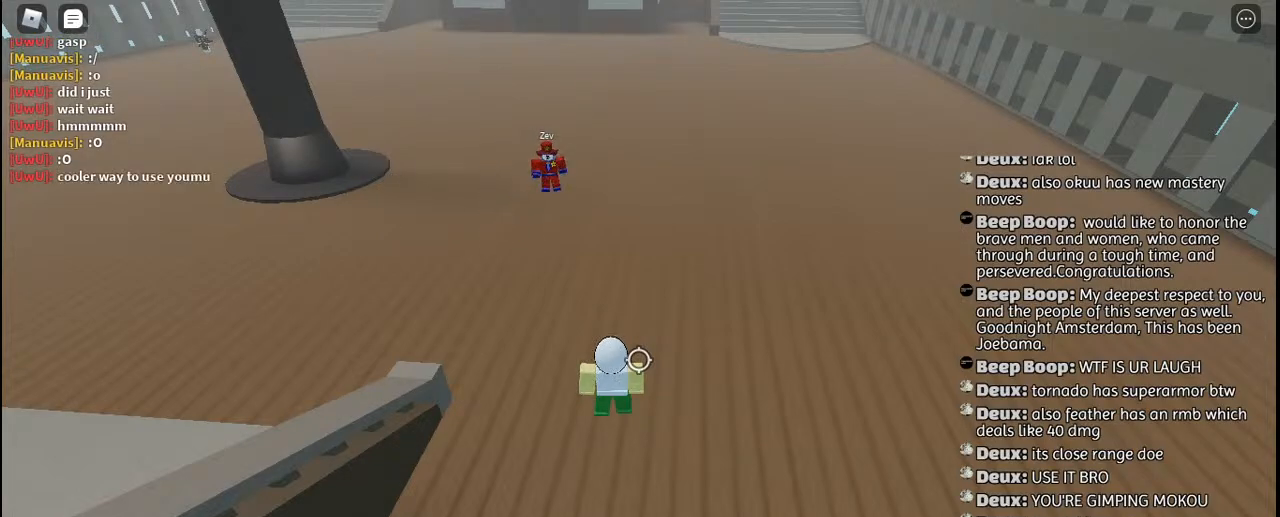
{"keys": [], "mouse": [], "events": []}
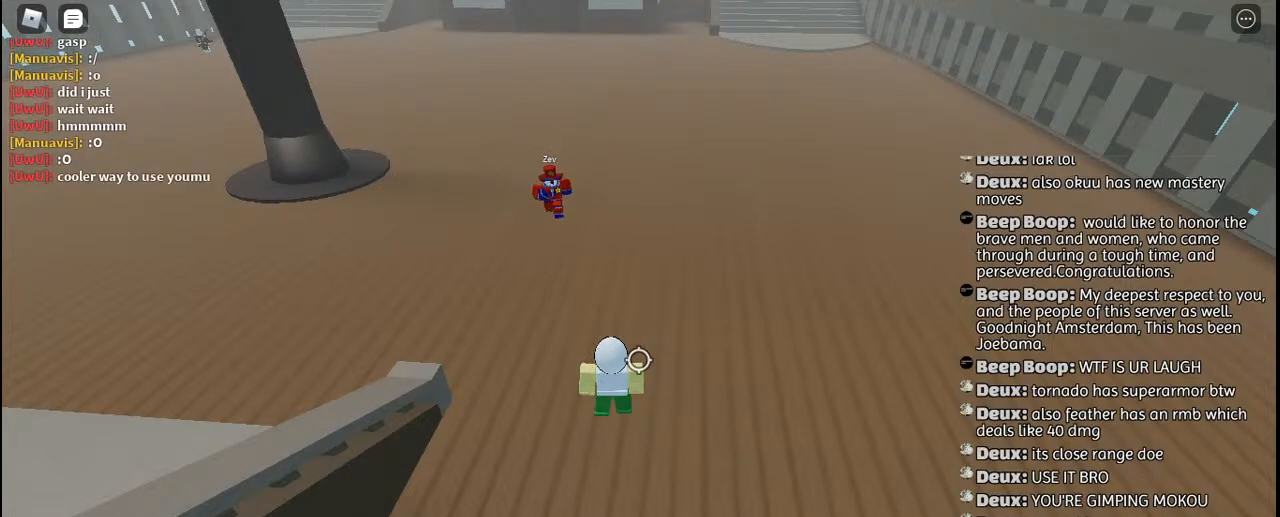
{"keys": [], "mouse": [], "events": [[100, "e", "down"], [250, "e", "up"]]}
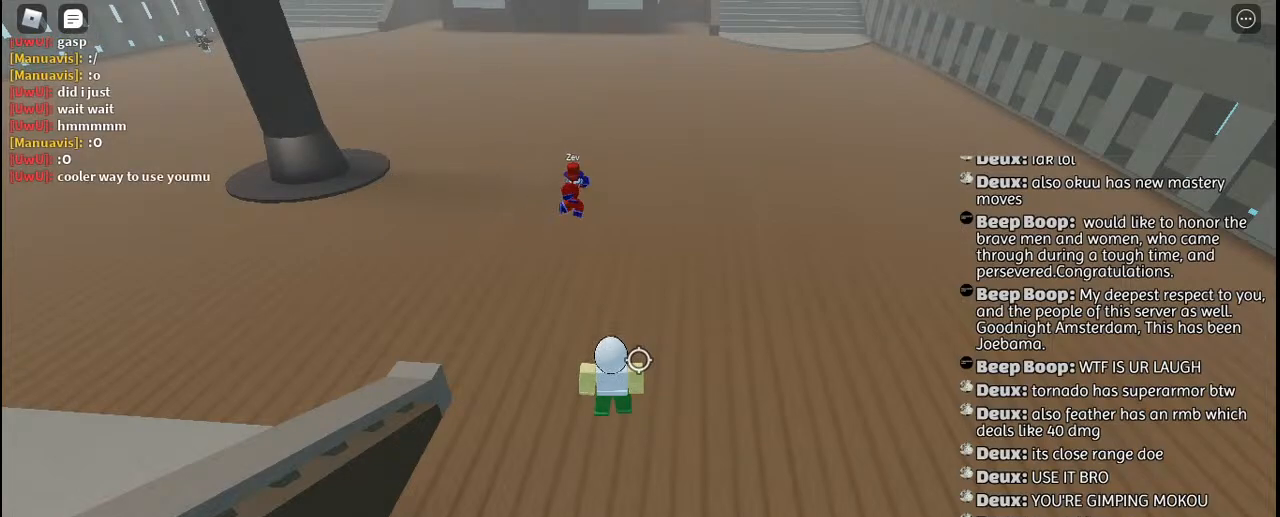
{"keys": ["shift"], "mouse": [], "events": [[484, "shift", "down"]]}
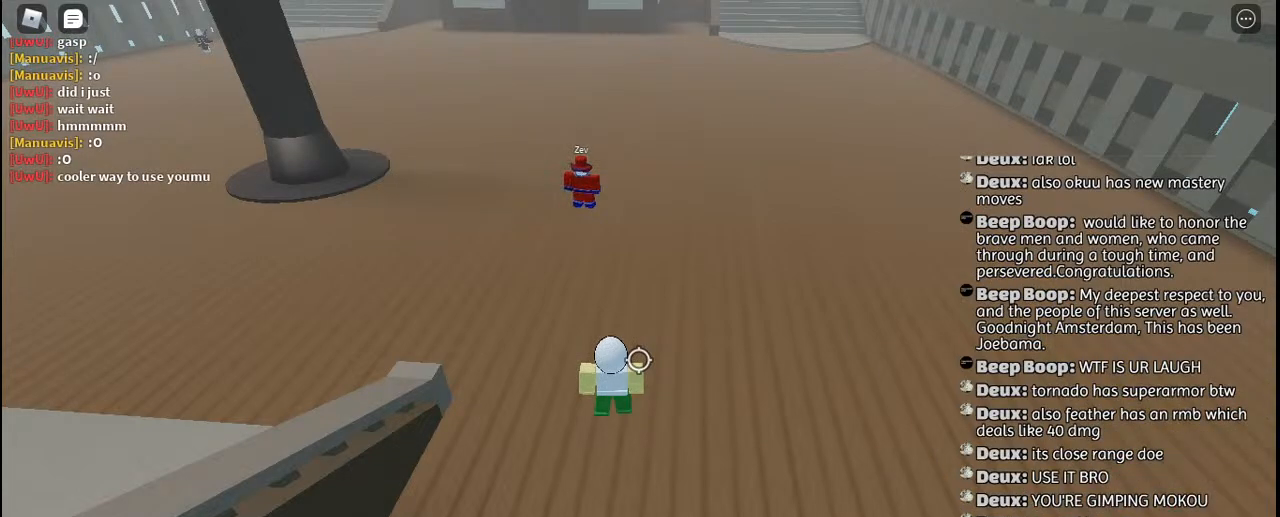
{"keys": [], "mouse": [], "events": [[100, "shift", "up"], [350, "e", "down"], [384, "d", "down"], [467, "d", "up"], [484, "e", "up"]]}